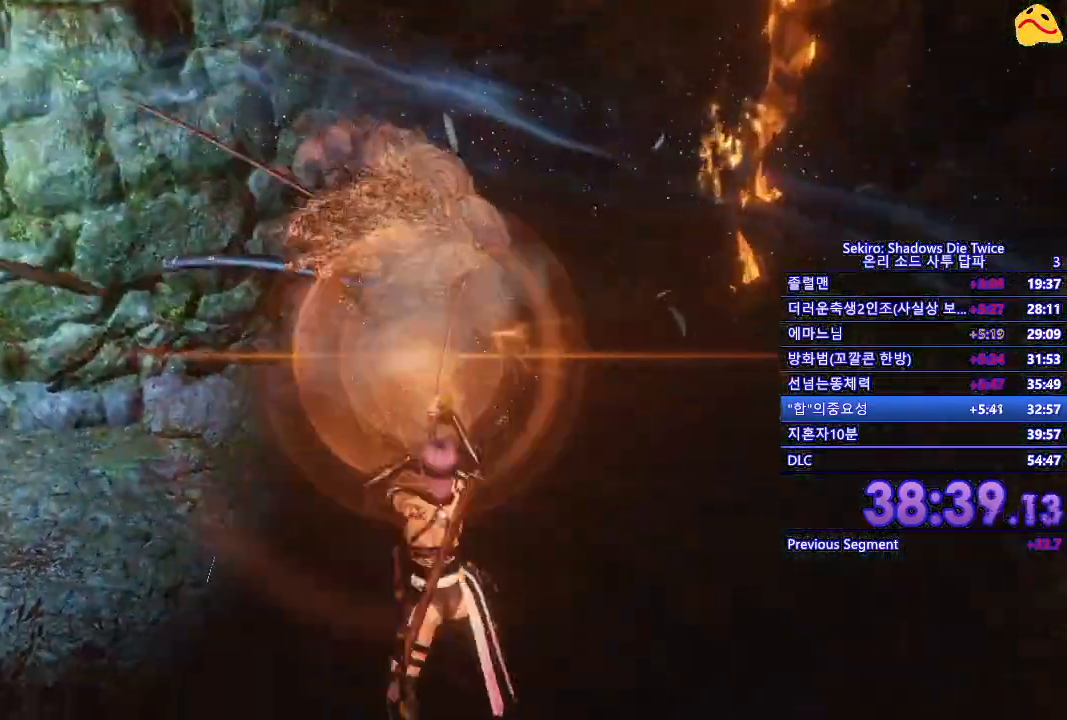
Gameplay with a controller (Xbox layout); each line is a JSON object with the inputs held at the frame after it (dt_ms = milliseconds from this image to that frame). "events" lists button and stick changes between this image and that frame as [ms after this image, input, new state], when the widget could be followed in between.
{"dt_ms": 500, "buttons": ["R1"], "left_stick": "center", "right_stick": "center", "events": [[17, "L1", "down"], [150, "L1", "up"], [267, "L1", "down"], [417, "L1", "up"], [500, "R1", "down"]]}
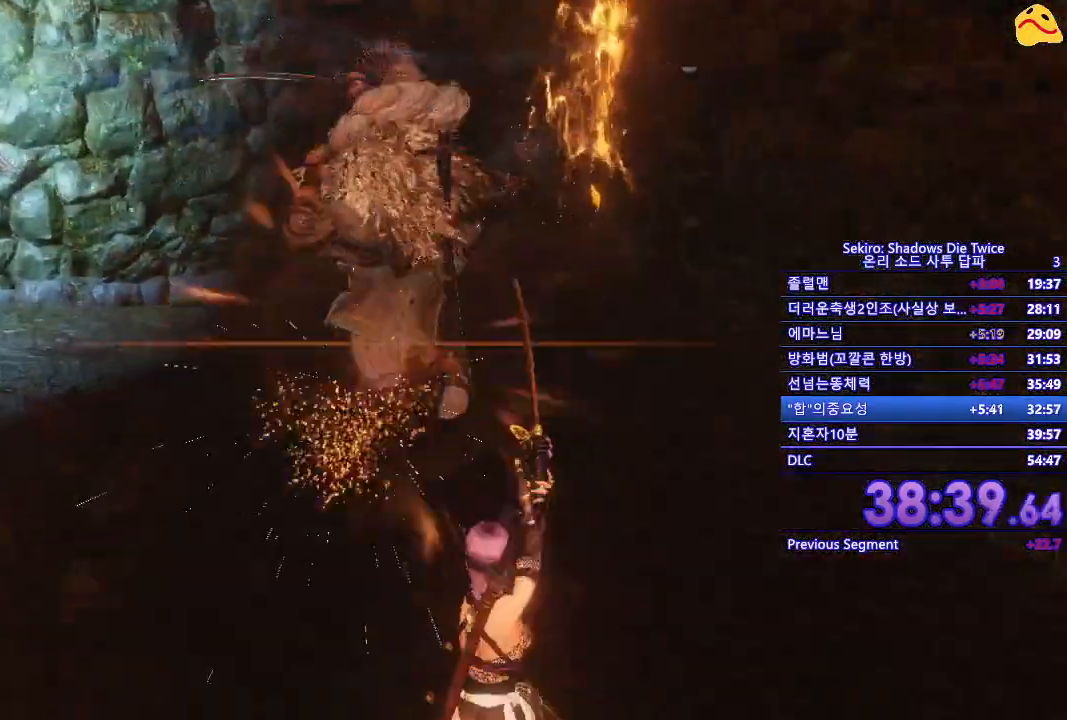
{"dt_ms": 500, "buttons": ["R1"], "left_stick": "center", "right_stick": "center", "events": []}
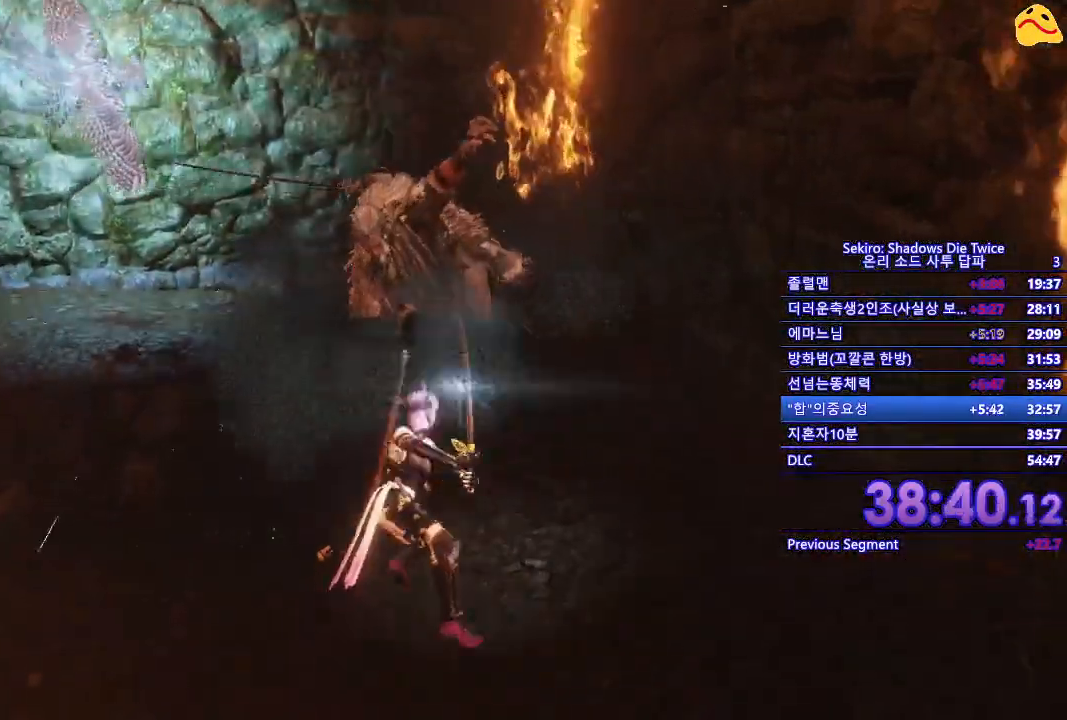
{"dt_ms": 500, "buttons": ["R1"], "left_stick": "center", "right_stick": "center", "events": [[67, "R1", "up"], [317, "R1", "down"], [400, "R2", "down"], [500, "R2", "up"]]}
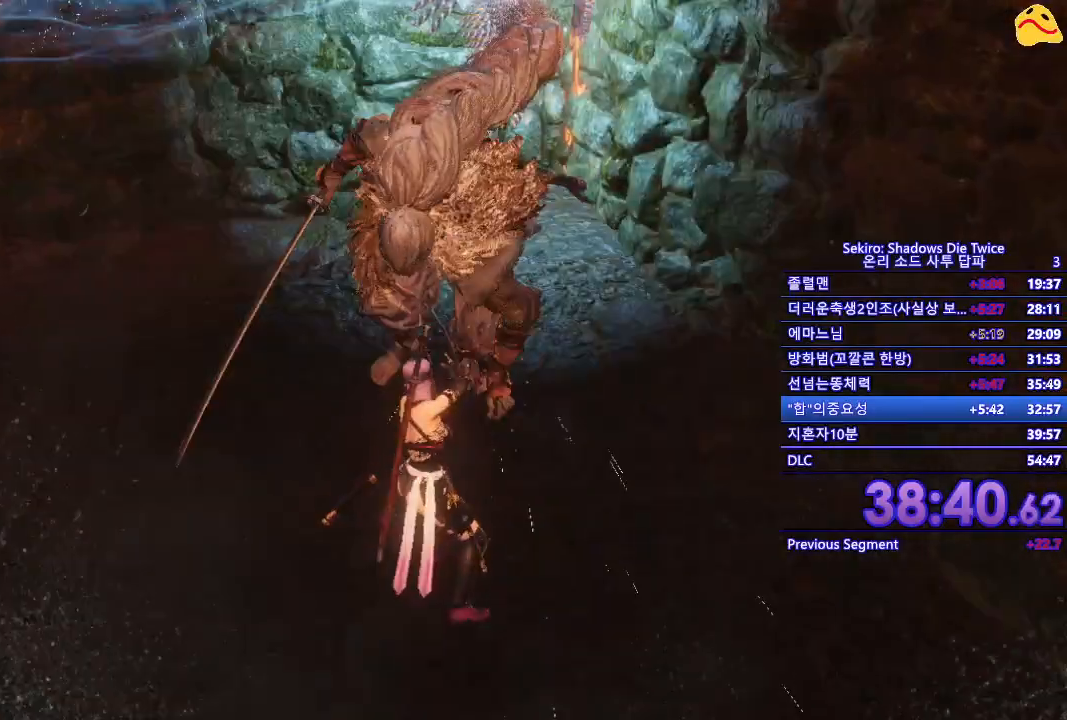
{"dt_ms": 500, "buttons": [], "left_stick": "center", "right_stick": "center", "events": [[17, "R1", "up"], [367, "R1", "down"], [483, "R1", "up"]]}
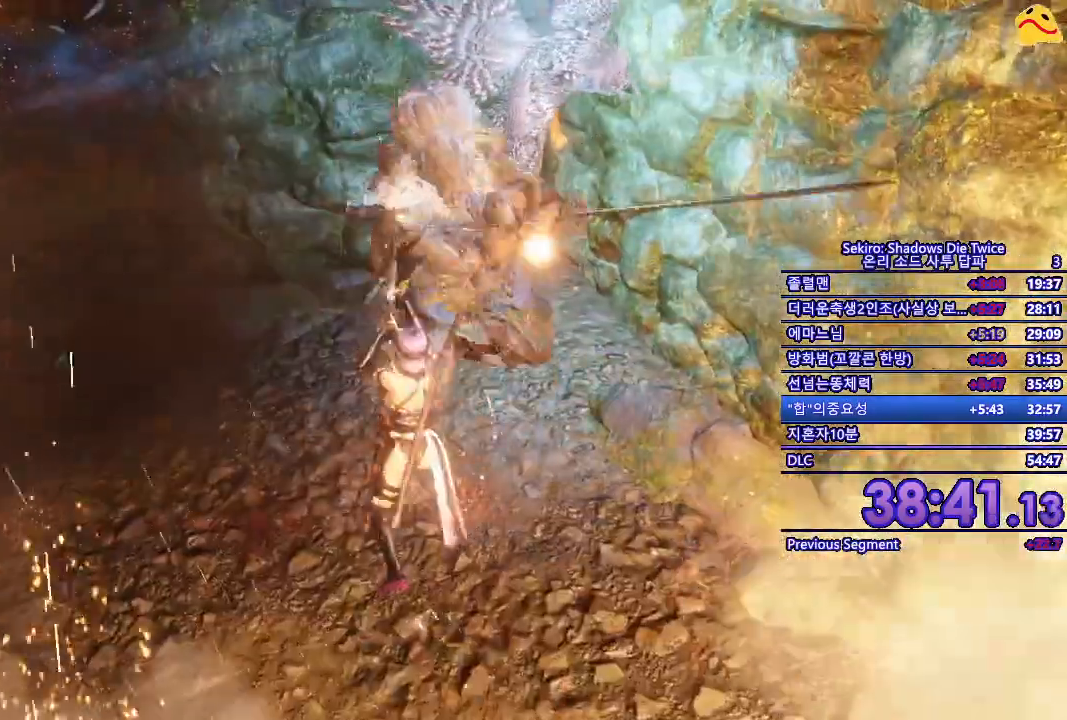
{"dt_ms": 500, "buttons": [], "left_stick": "center", "right_stick": "center", "events": [[100, "R1", "down"], [233, "R1", "up"]]}
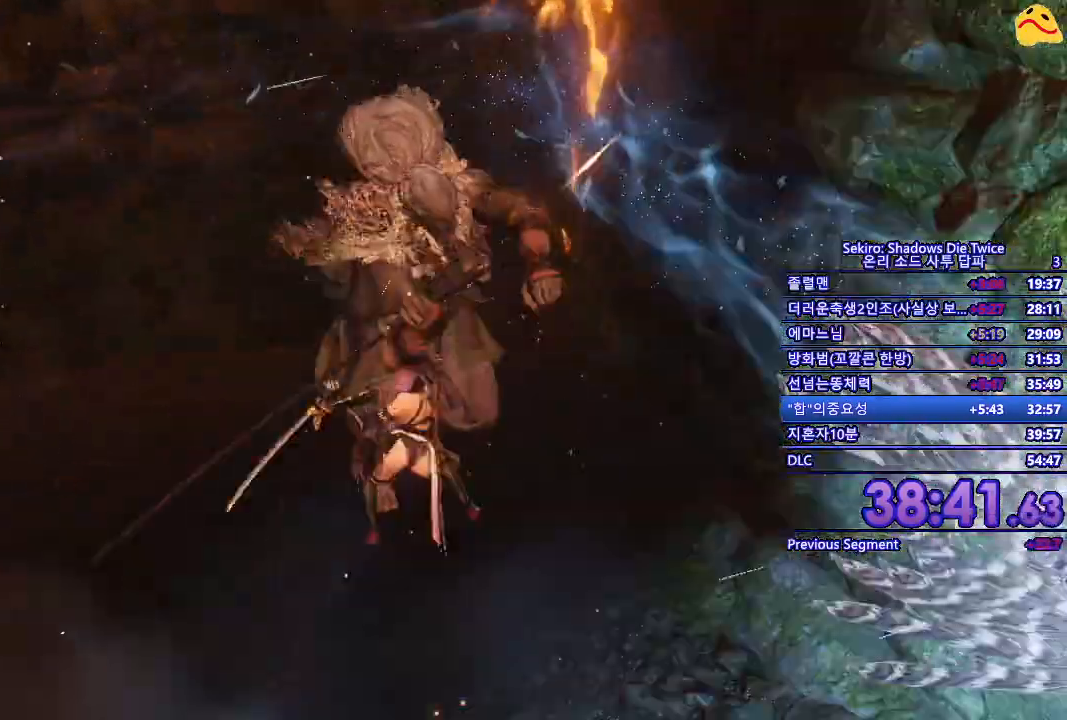
{"dt_ms": 500, "buttons": [], "left_stick": "center", "right_stick": "center", "events": []}
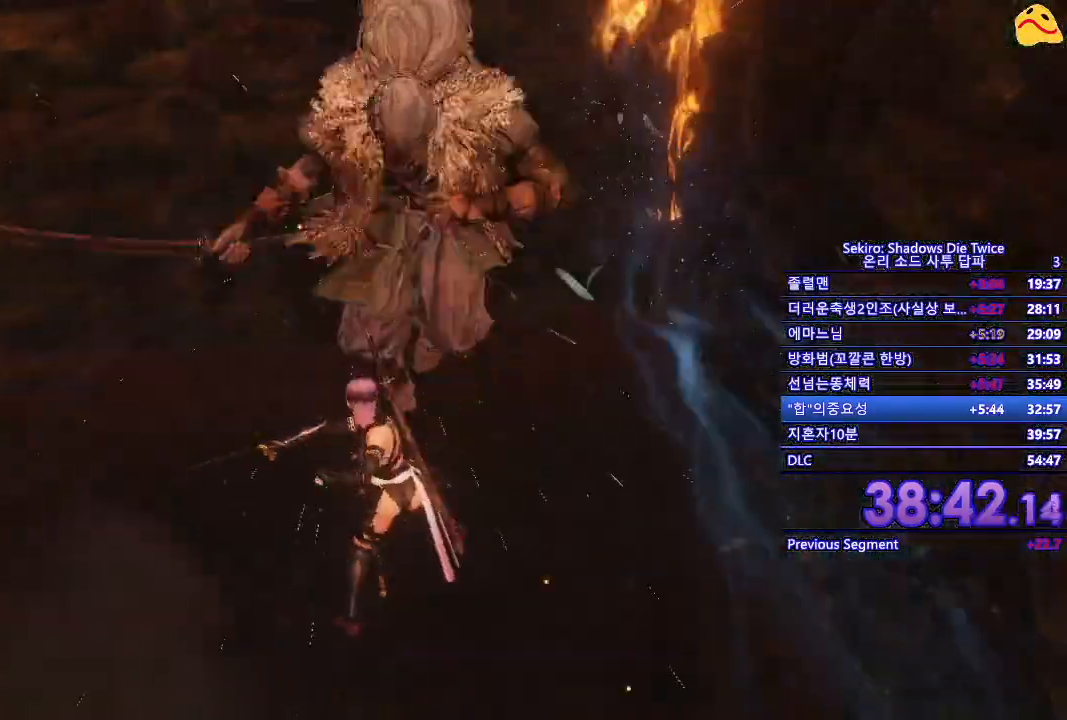
{"dt_ms": 500, "buttons": [], "left_stick": "up", "right_stick": "center", "events": [[150, "L1", "down"], [250, "left_stick", "up-left"], [317, "L1", "up"], [333, "left_stick", "up"]]}
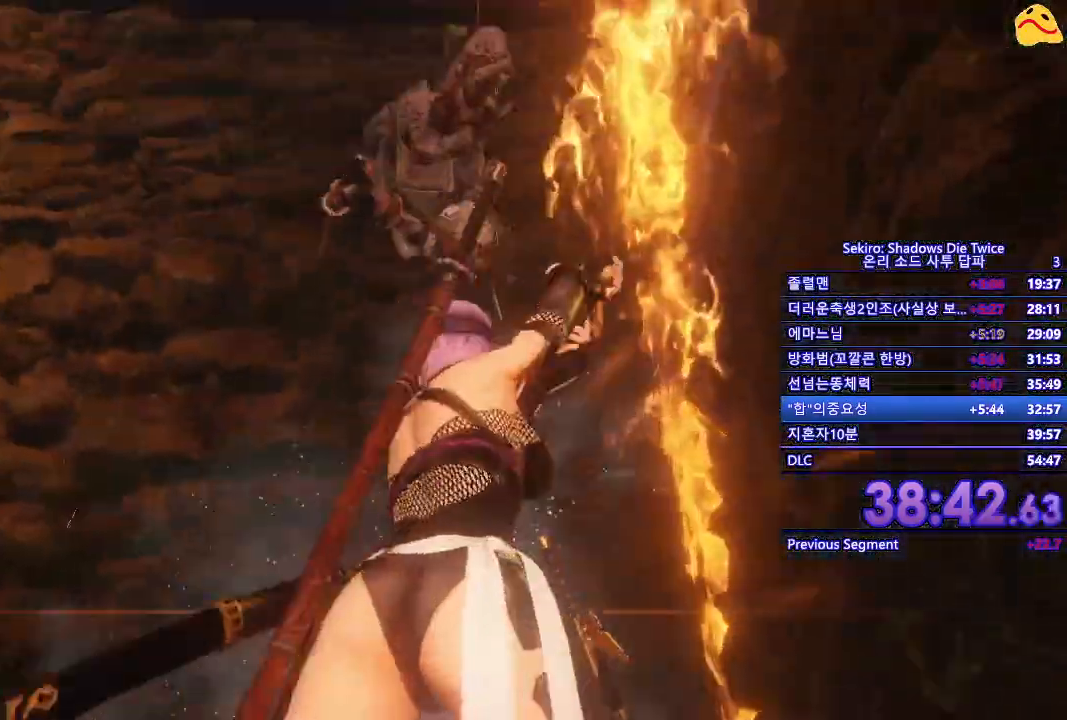
{"dt_ms": 500, "buttons": ["L1"], "left_stick": "up", "right_stick": "center", "events": [[383, "L1", "down"]]}
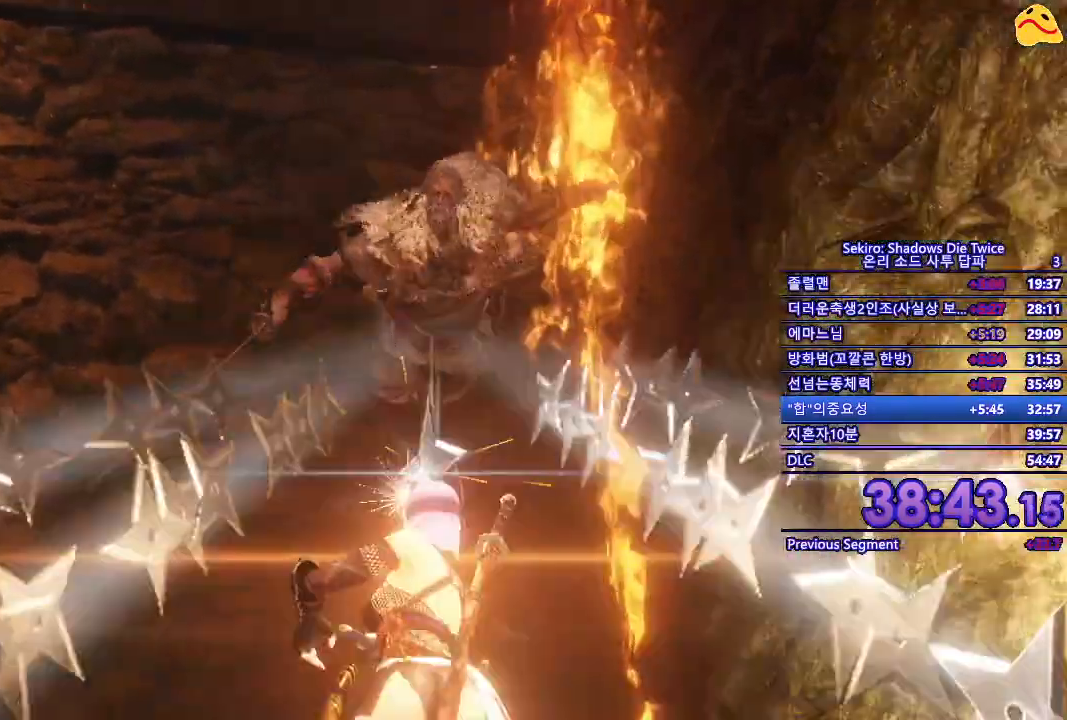
{"dt_ms": 500, "buttons": [], "left_stick": "center", "right_stick": "center", "events": [[100, "L1", "up"], [100, "R1", "down"], [250, "R1", "up"], [250, "left_stick", "center"]]}
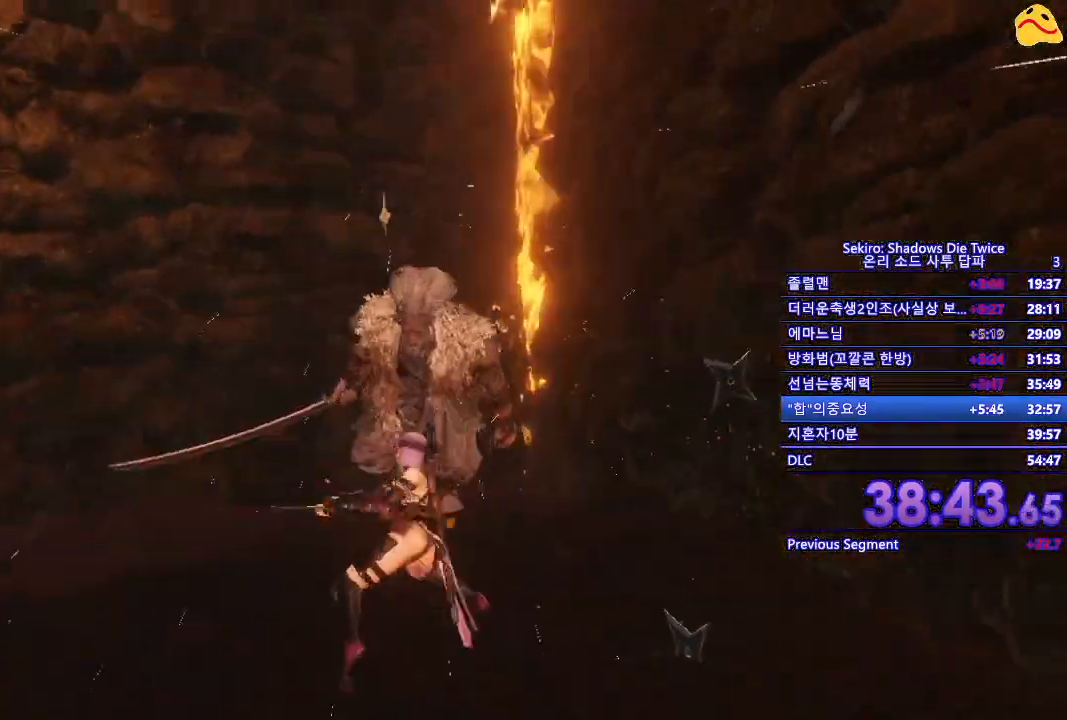
{"dt_ms": 500, "buttons": [], "left_stick": "center", "right_stick": "center", "events": [[267, "R1", "down"], [433, "R1", "up"]]}
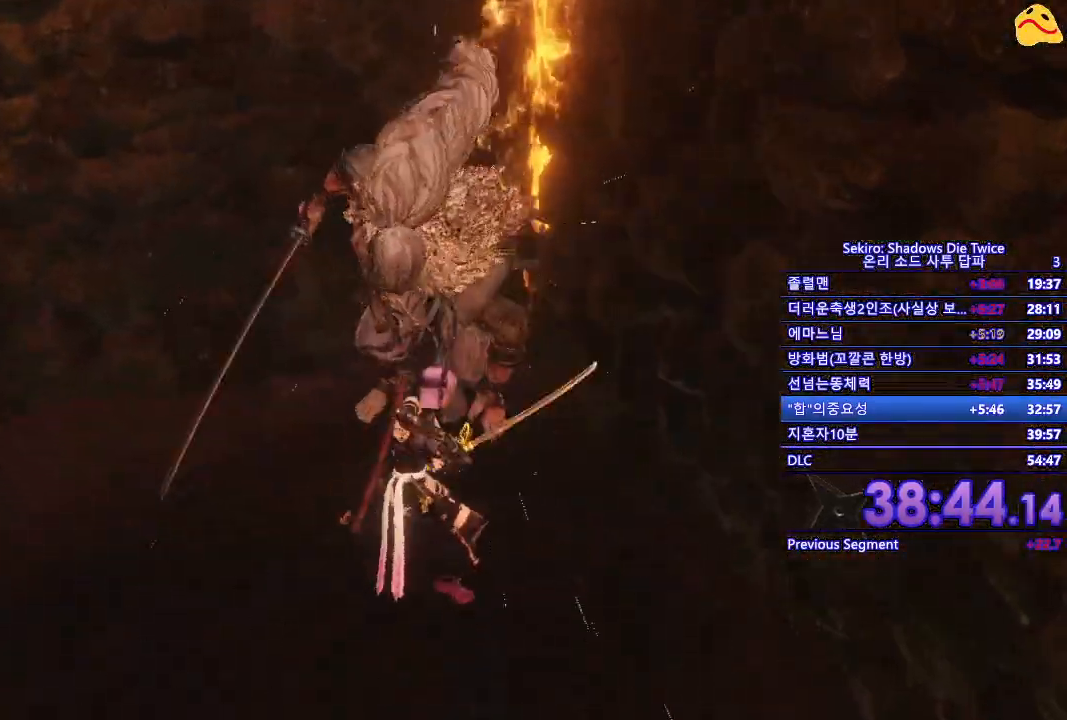
{"dt_ms": 500, "buttons": ["R1"], "left_stick": "center", "right_stick": "center", "events": [[350, "R1", "down"]]}
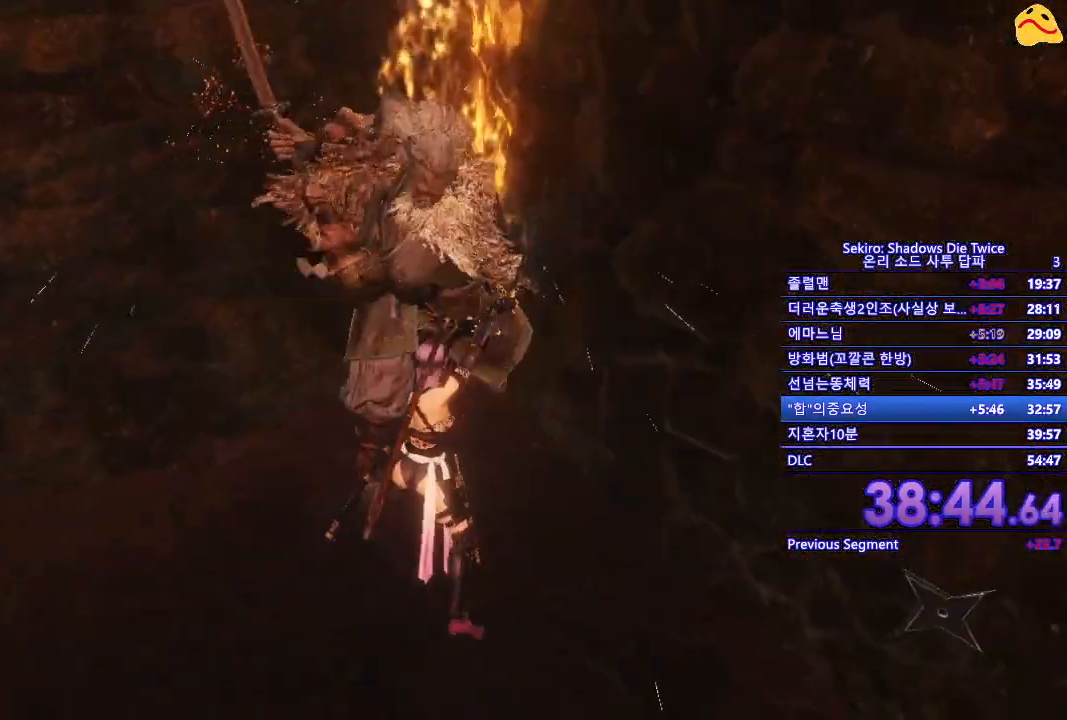
{"dt_ms": 500, "buttons": [], "left_stick": "left", "right_stick": "center", "events": [[33, "R1", "up"], [250, "left_stick", "left"]]}
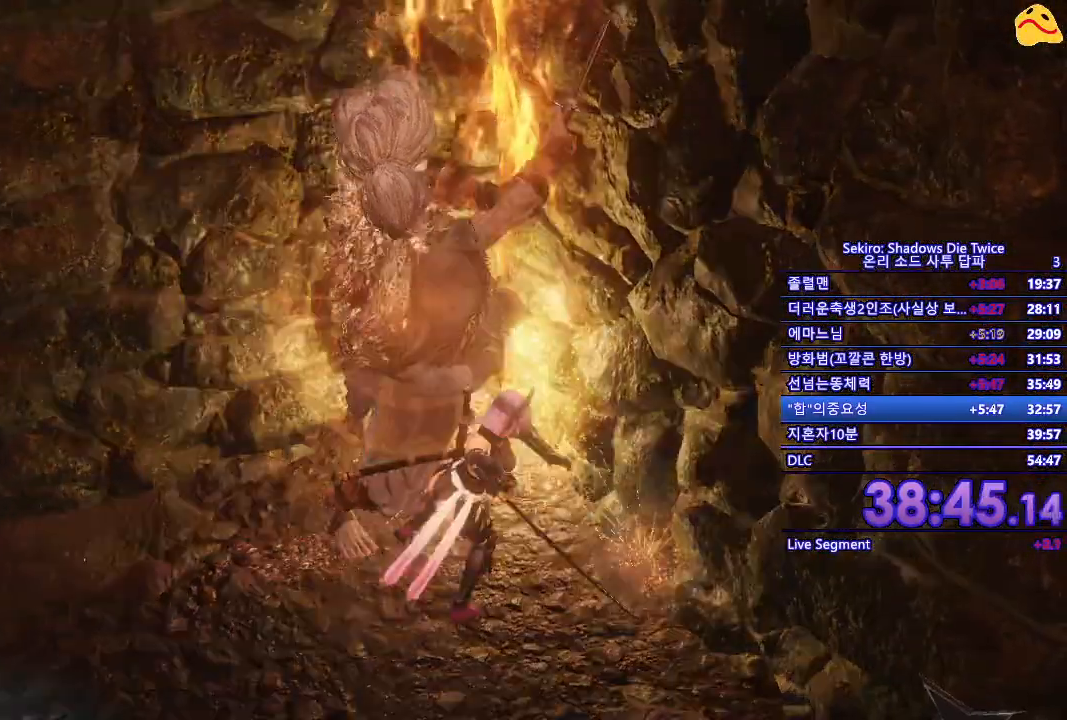
{"dt_ms": 500, "buttons": ["L1"], "left_stick": "center", "right_stick": "center", "events": [[333, "left_stick", "center"], [433, "L1", "down"]]}
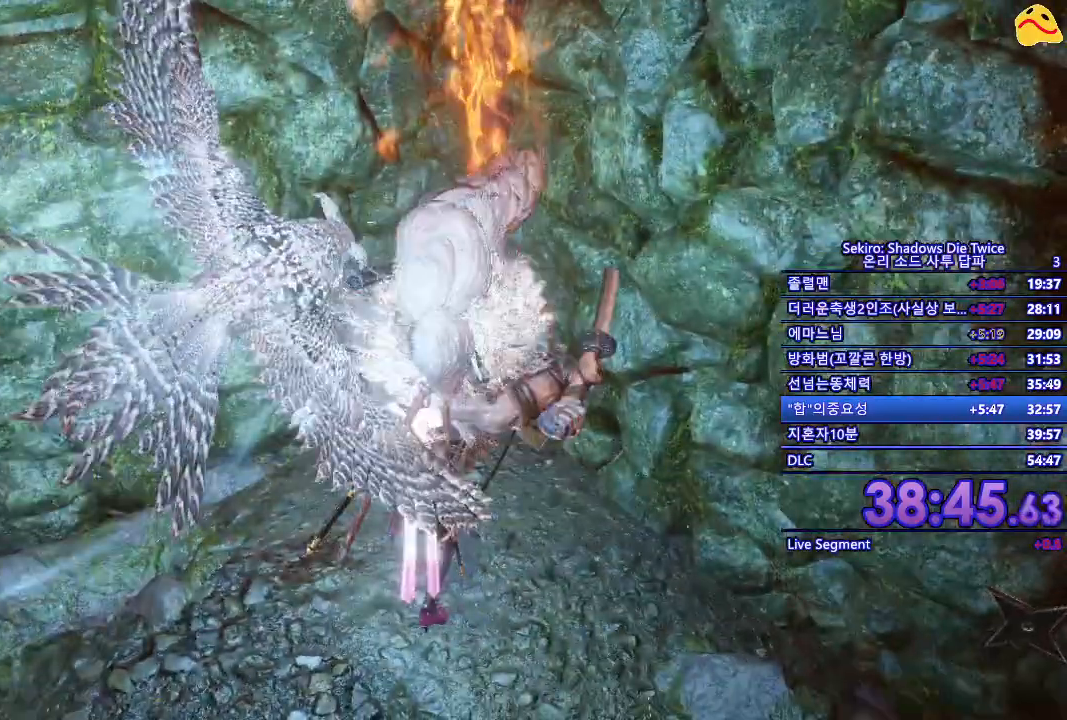
{"dt_ms": 500, "buttons": [], "left_stick": "center", "right_stick": "center", "events": [[117, "L1", "up"], [233, "R1", "down"], [433, "R1", "up"]]}
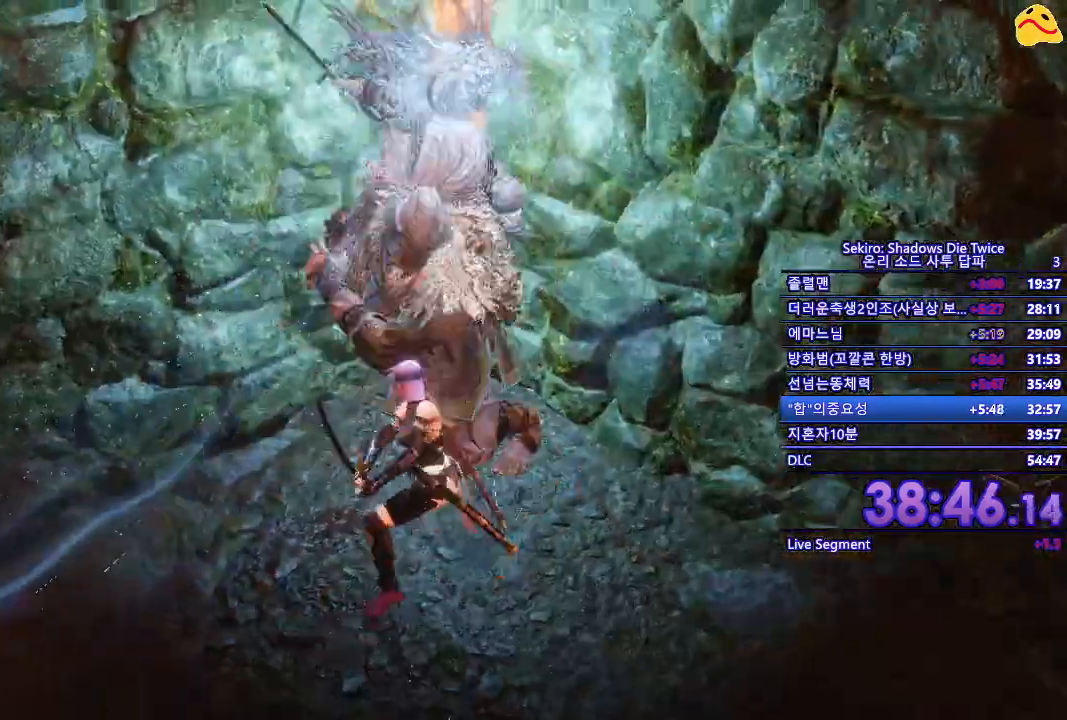
{"dt_ms": 500, "buttons": [], "left_stick": "center", "right_stick": "center", "events": [[283, "R1", "down"], [450, "R1", "up"]]}
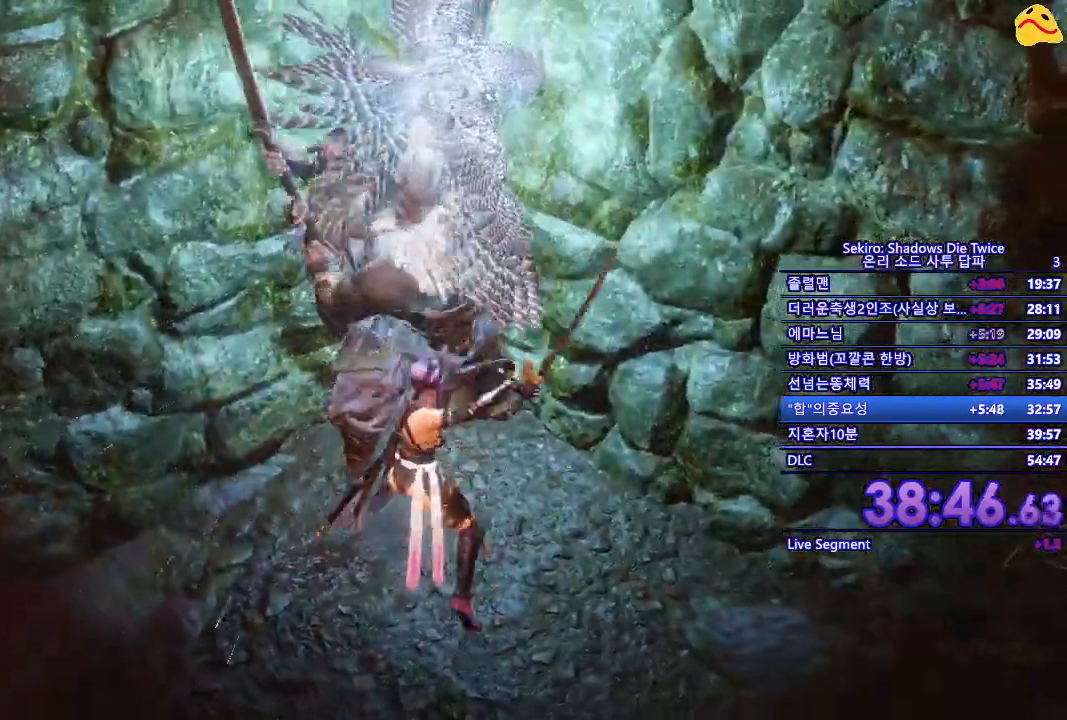
{"dt_ms": 500, "buttons": [], "left_stick": "center", "right_stick": "center", "events": []}
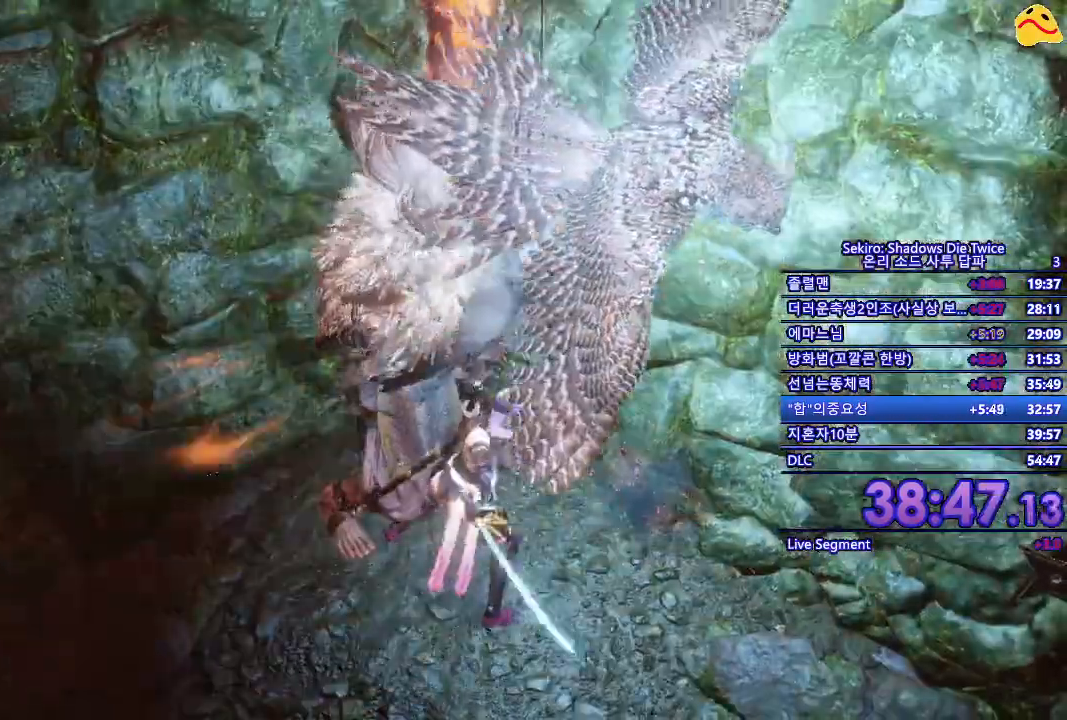
{"dt_ms": 1000, "buttons": ["L1"], "left_stick": "center", "right_stick": "center"}
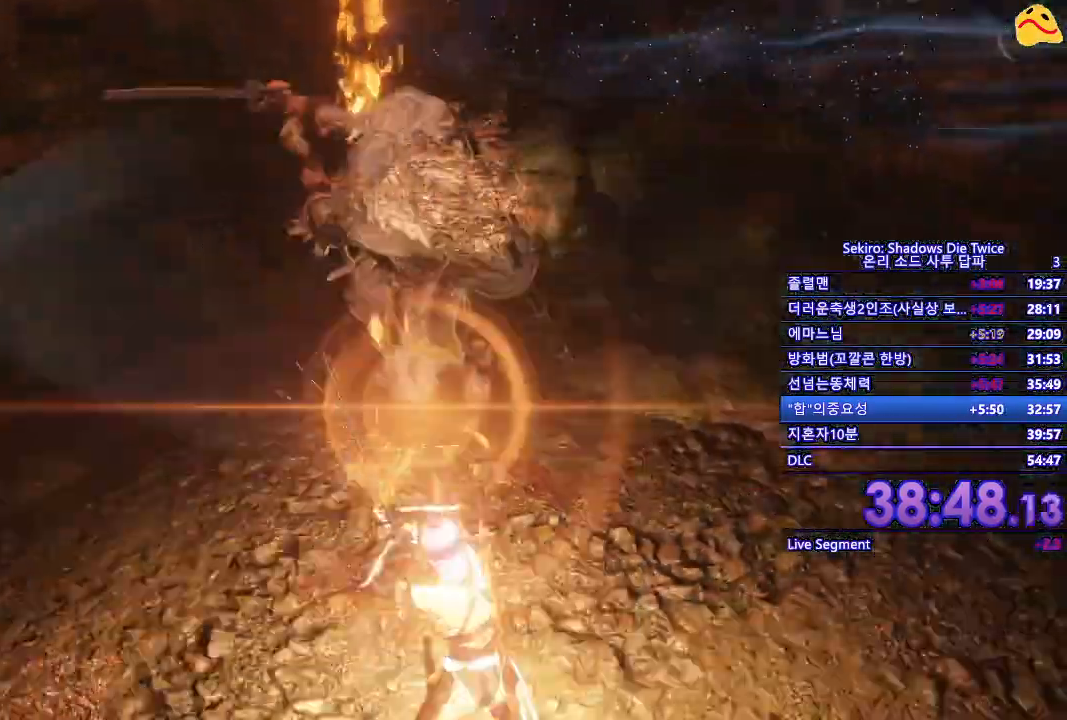
{"dt_ms": 500, "buttons": ["R1"], "left_stick": "center", "right_stick": "center", "events": [[33, "L1", "up"], [100, "R1", "down"]]}
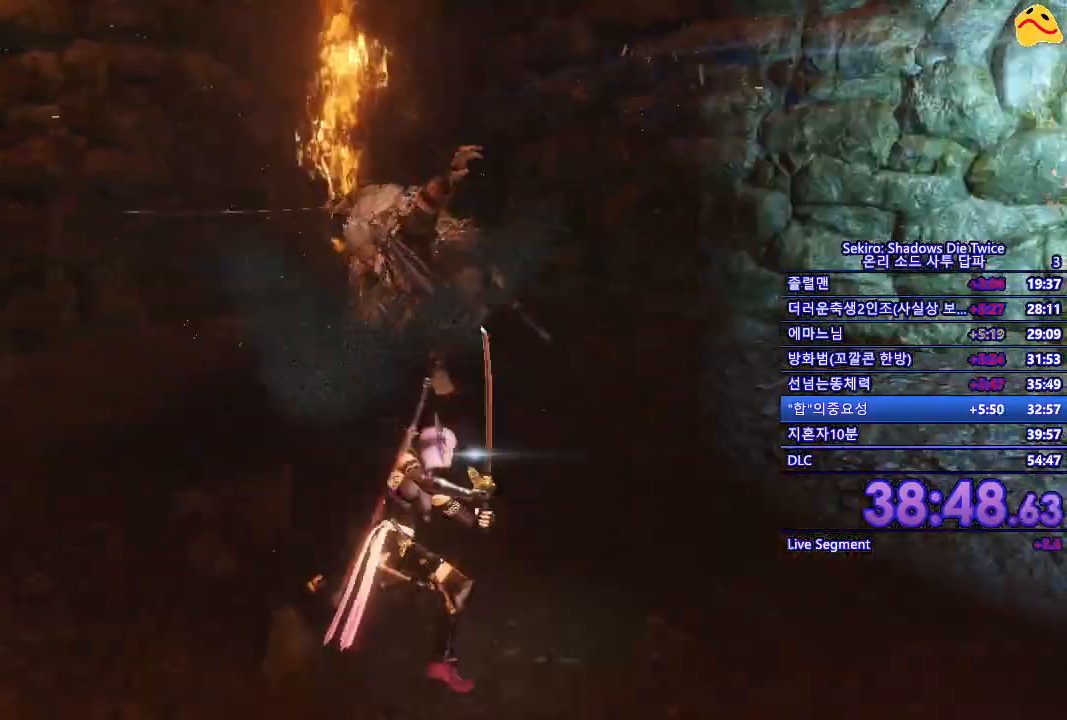
{"dt_ms": 500, "buttons": ["R1"], "left_stick": "center", "right_stick": "center", "events": [[217, "R1", "up"], [433, "R1", "down"]]}
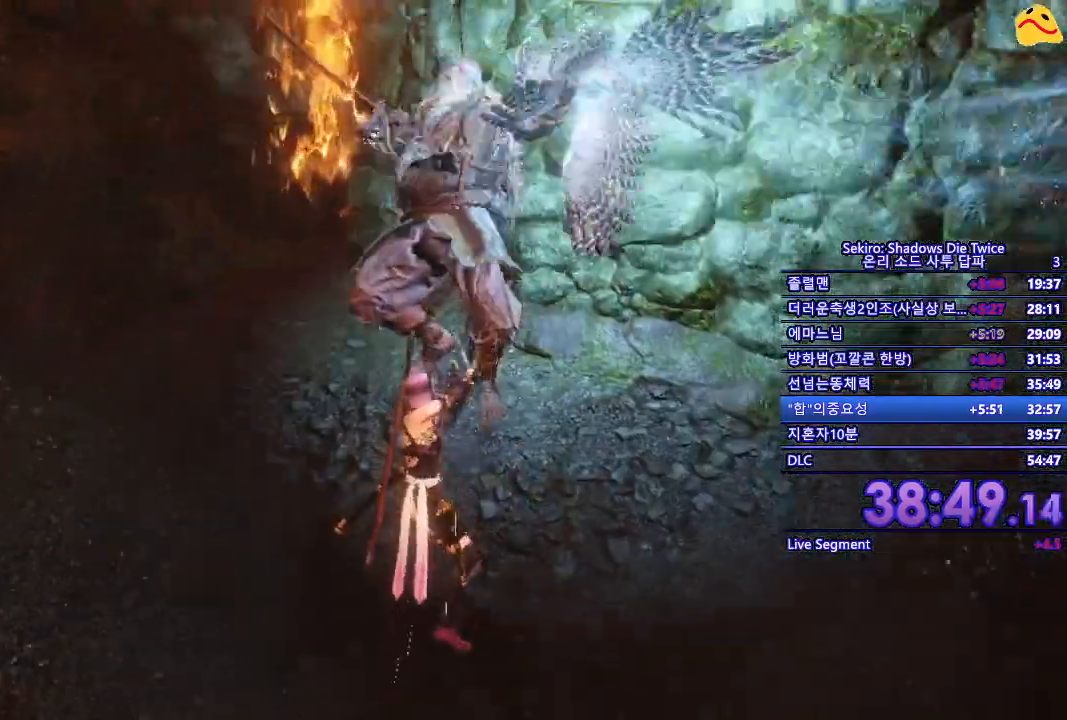
{"dt_ms": 500, "buttons": [], "left_stick": "center", "right_stick": "center", "events": [[167, "R1", "up"], [350, "R1", "down"], [483, "R1", "up"]]}
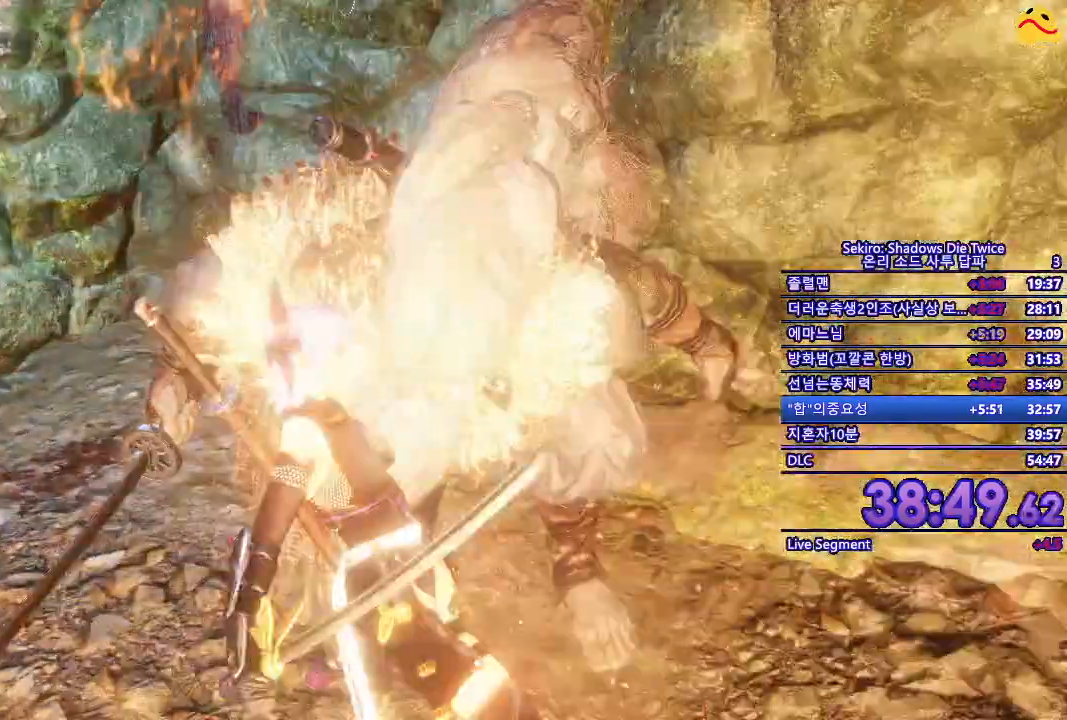
{"dt_ms": 500, "buttons": [], "left_stick": "center", "right_stick": "center", "events": [[67, "R1", "down"], [200, "R1", "up"]]}
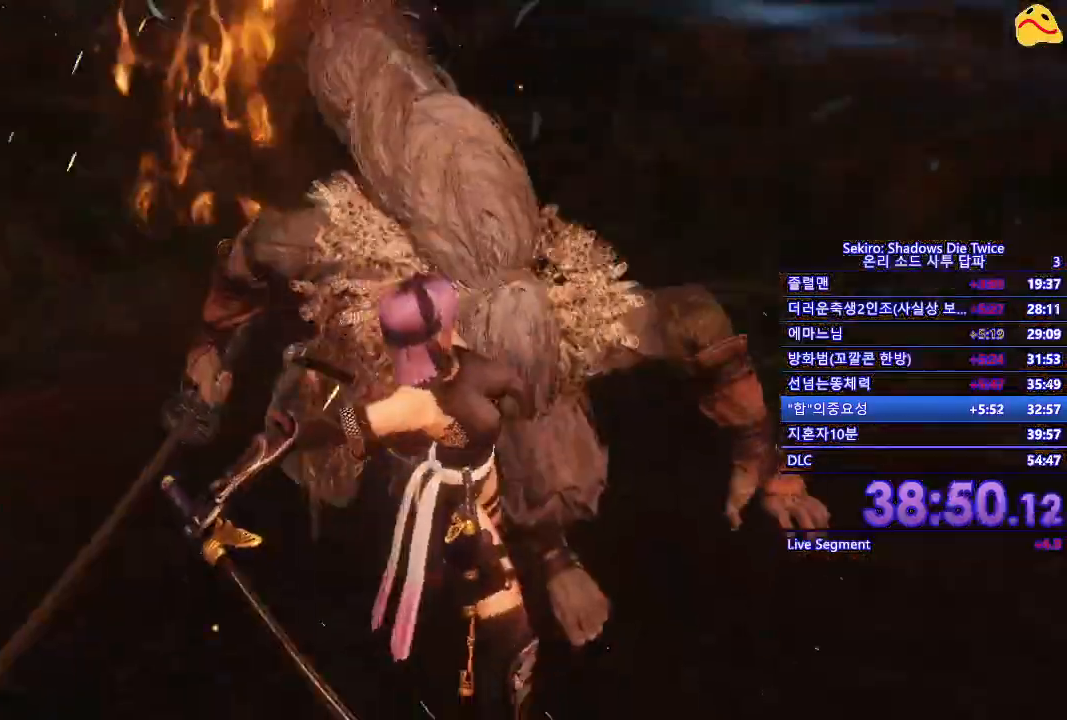
{"dt_ms": 500, "buttons": [], "left_stick": "center", "right_stick": "center", "events": []}
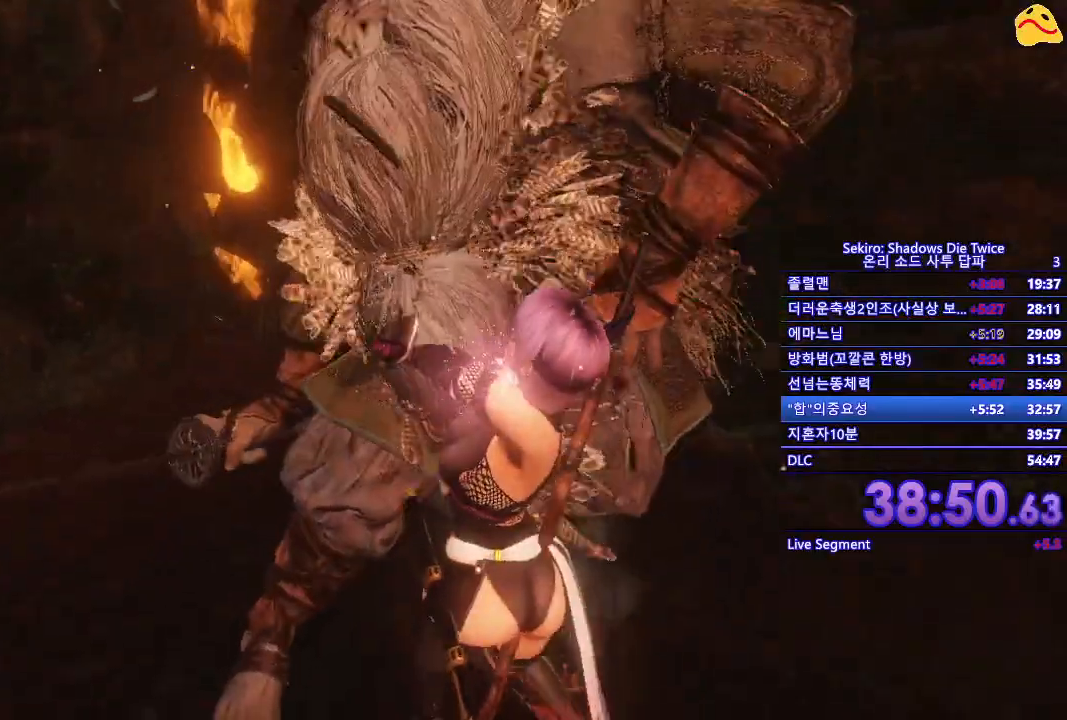
{"dt_ms": 500, "buttons": [], "left_stick": "center", "right_stick": "center", "events": []}
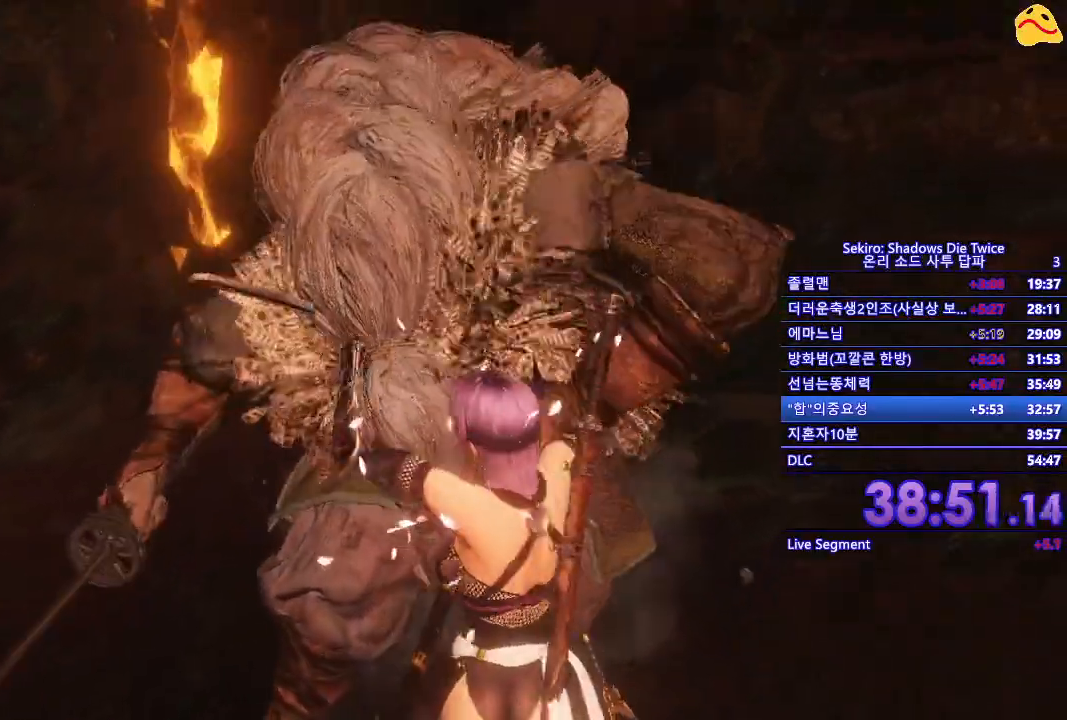
{"dt_ms": 500, "buttons": [], "left_stick": "center", "right_stick": "center", "events": []}
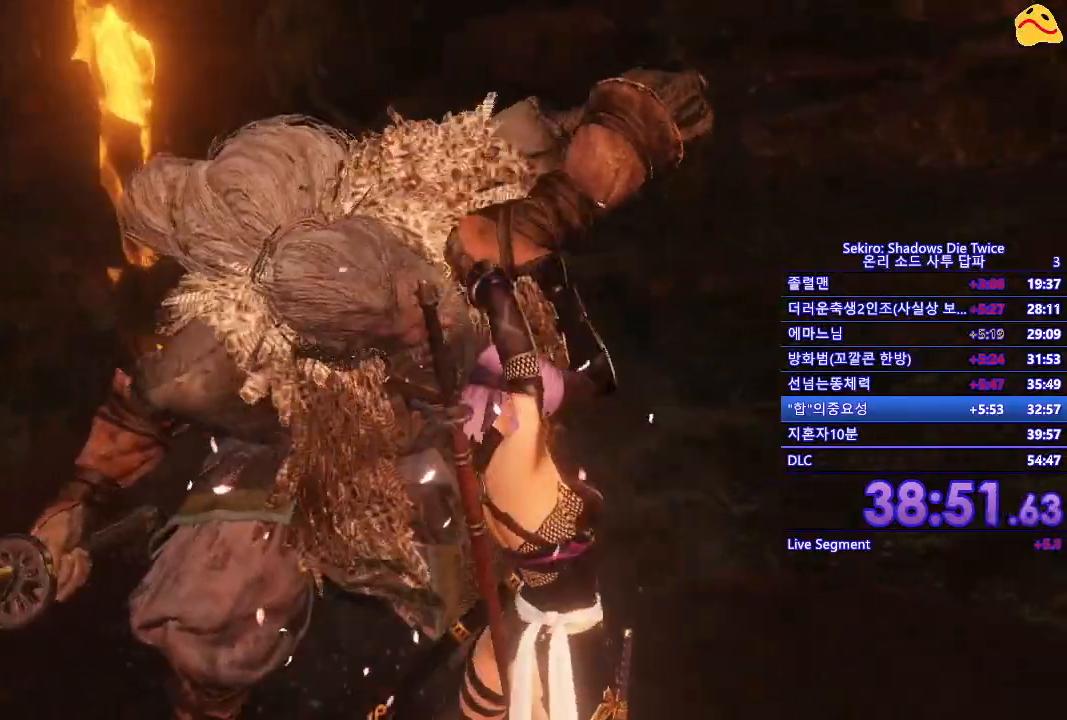
{"dt_ms": 500, "buttons": [], "left_stick": "center", "right_stick": "center", "events": []}
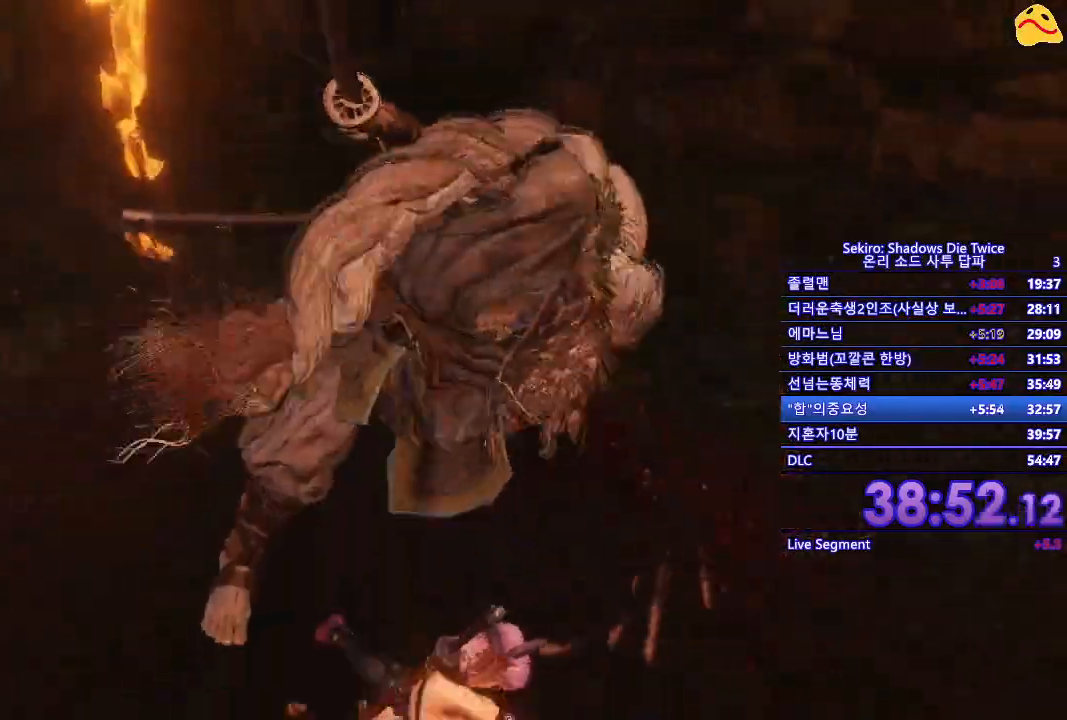
{"dt_ms": 500, "buttons": [], "left_stick": "center", "right_stick": "center", "events": [[117, "R1", "down"], [250, "R1", "up"]]}
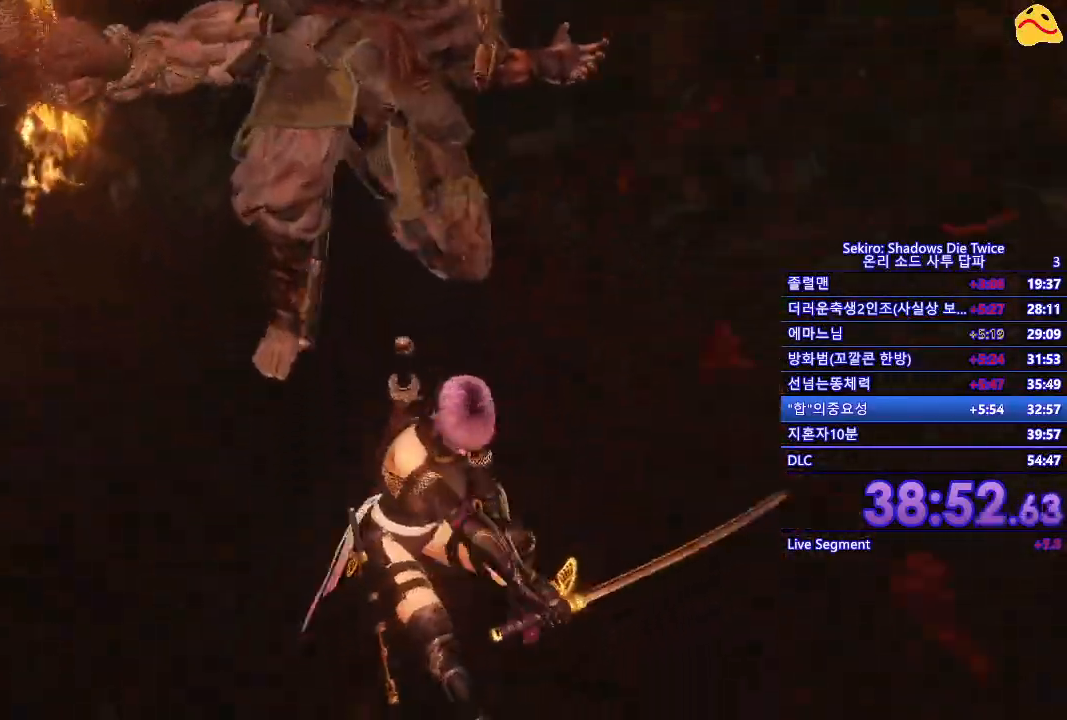
{"dt_ms": 500, "buttons": [], "left_stick": "center", "right_stick": "center", "events": [[83, "R1", "down"], [233, "R1", "up"], [317, "R1", "down"], [433, "R1", "up"]]}
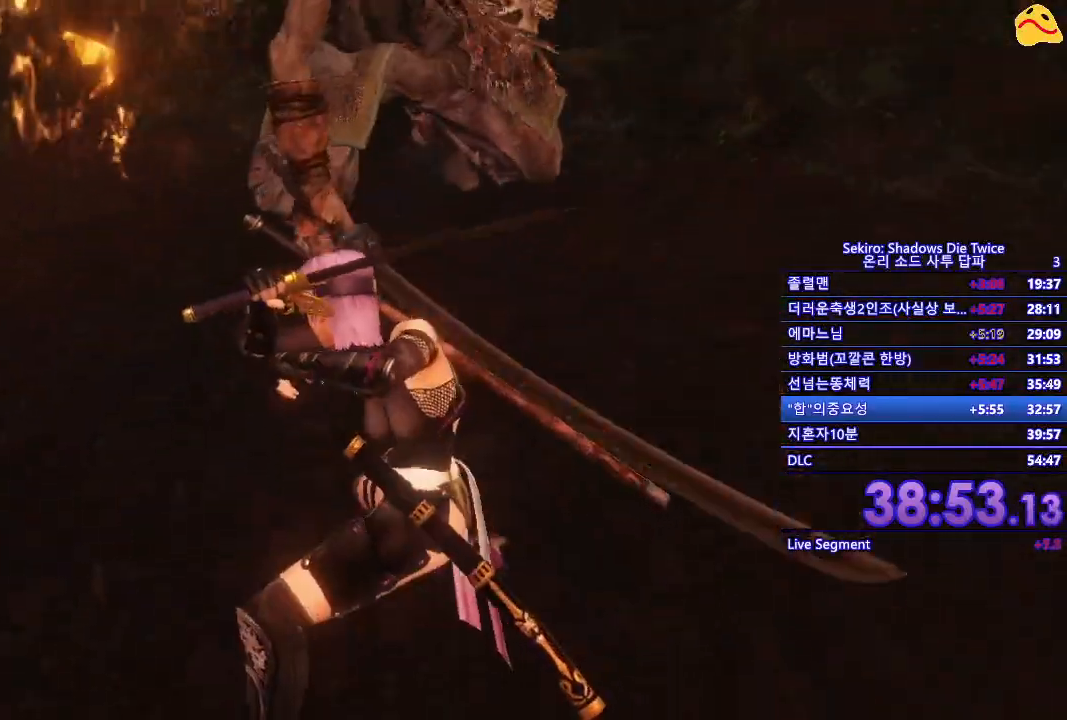
{"dt_ms": 500, "buttons": [], "left_stick": "center", "right_stick": "center", "events": [[33, "R1", "down"], [133, "R1", "up"], [183, "R1", "down"], [283, "R1", "up"], [367, "R1", "down"], [467, "R1", "up"]]}
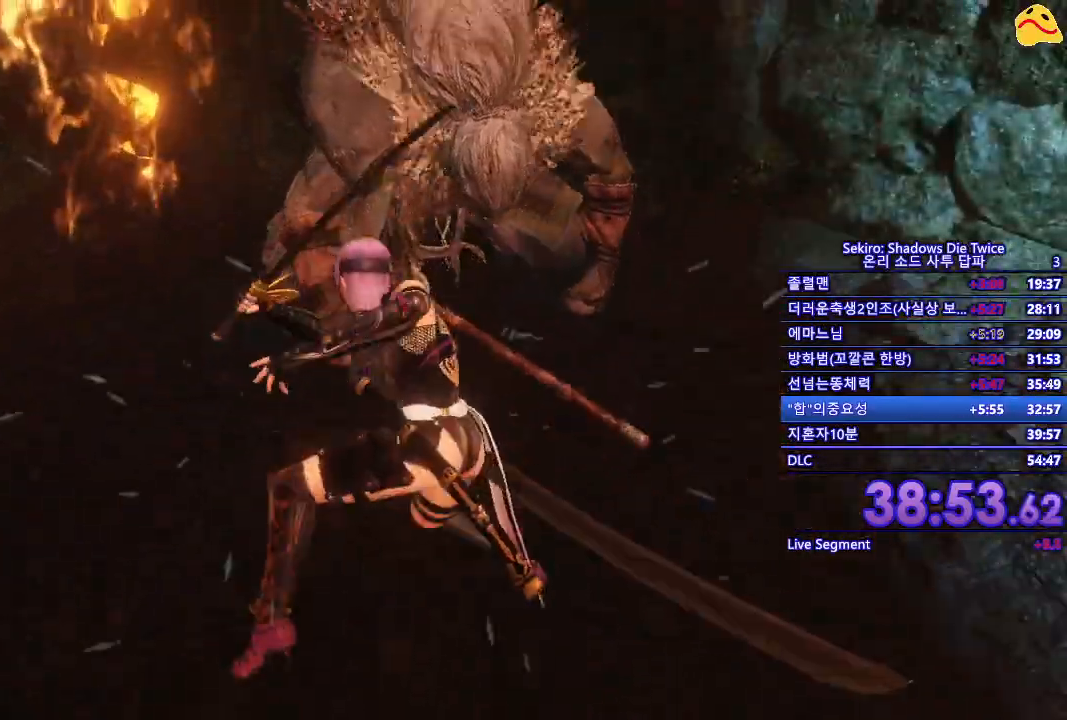
{"dt_ms": 500, "buttons": [], "left_stick": "center", "right_stick": "center", "events": [[33, "R1", "down"], [150, "R1", "up"], [217, "R1", "down"], [300, "R1", "up"]]}